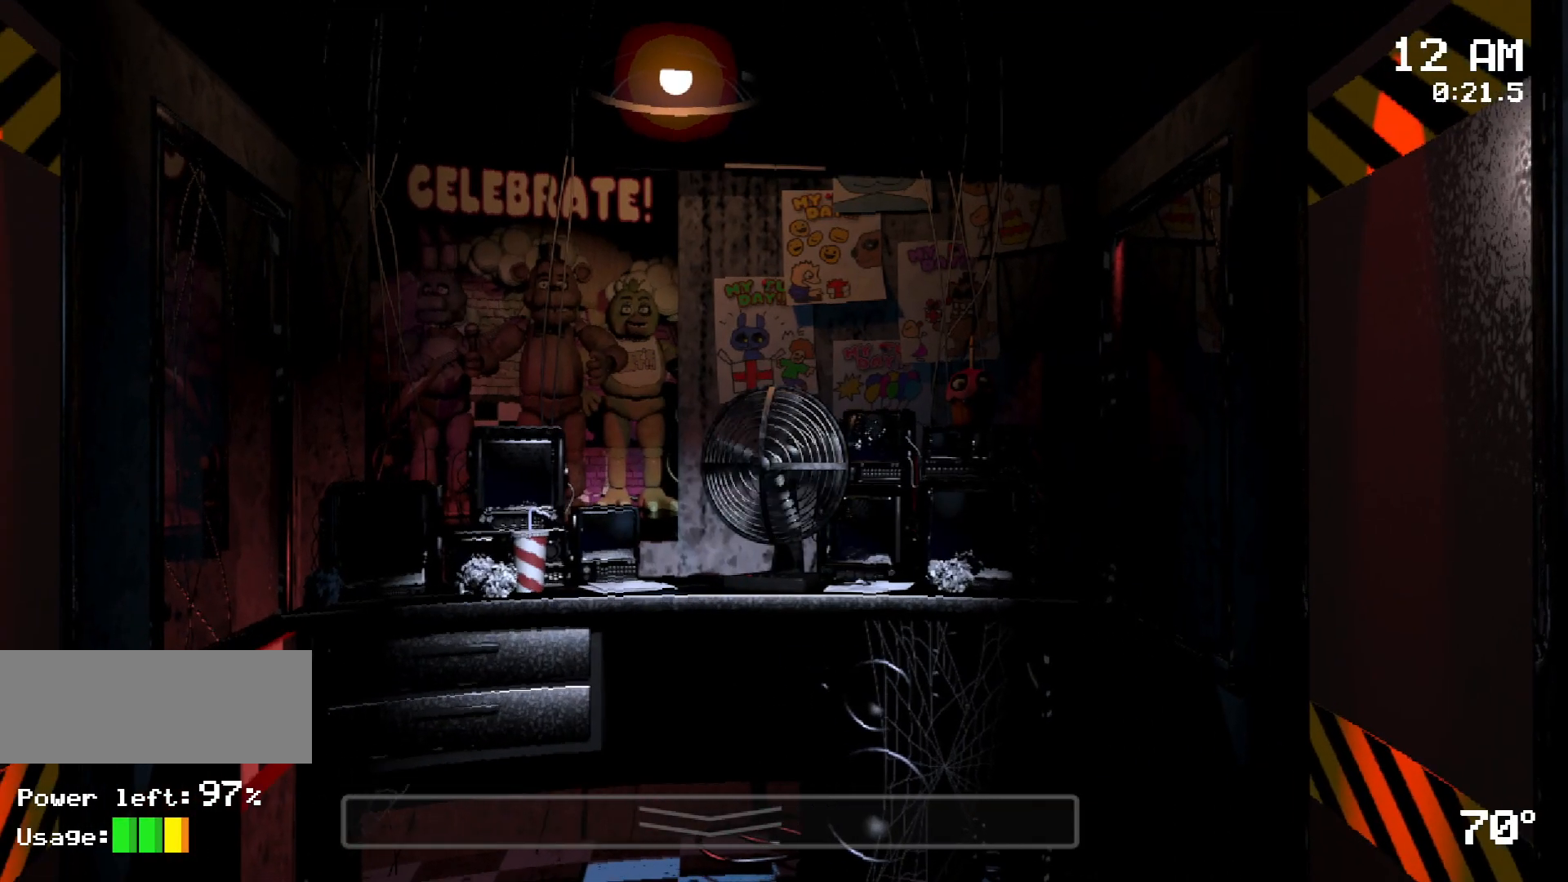
Gameplay with keyboard and mouse; each line is a JSON object with the keys and mouse buttons held at the frame after it. "events" lists presses ("down") and releases ("up") of "a", "d", "s", "w", "mouse_left", "mouse_wheel" and "mouse_right" between this image and that frame as [ms after this image, input, new state], when the widget could be followed in between. "mouse_left", "mouse_wheel", "mouse_right" = the "left", "wheel", "right" buttons of the "mouse" list. No other keys are recorded. "wheel" means that the mouse wheel is clicked or scrolled. Mouse movement is not recorded.
{"keys": [], "mouse": [], "events": [[400, "mouse_left", "down"], [483, "mouse_left", "up"]]}
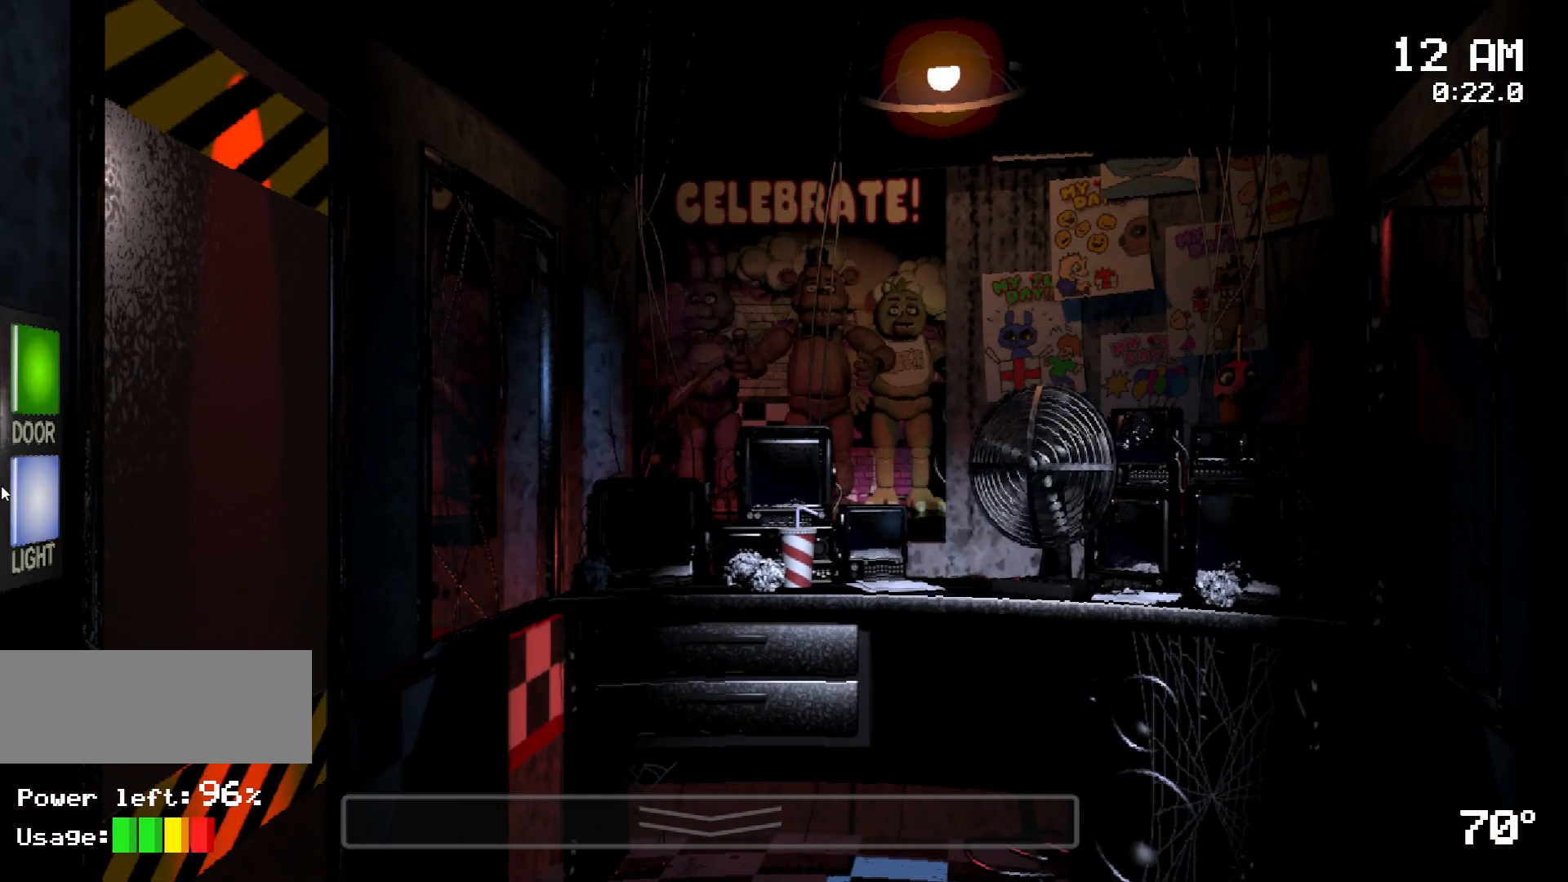
{"keys": [], "mouse": [], "events": [[133, "mouse_left", "down"], [267, "mouse_left", "up"], [367, "mouse_left", "down"], [500, "mouse_left", "up"]]}
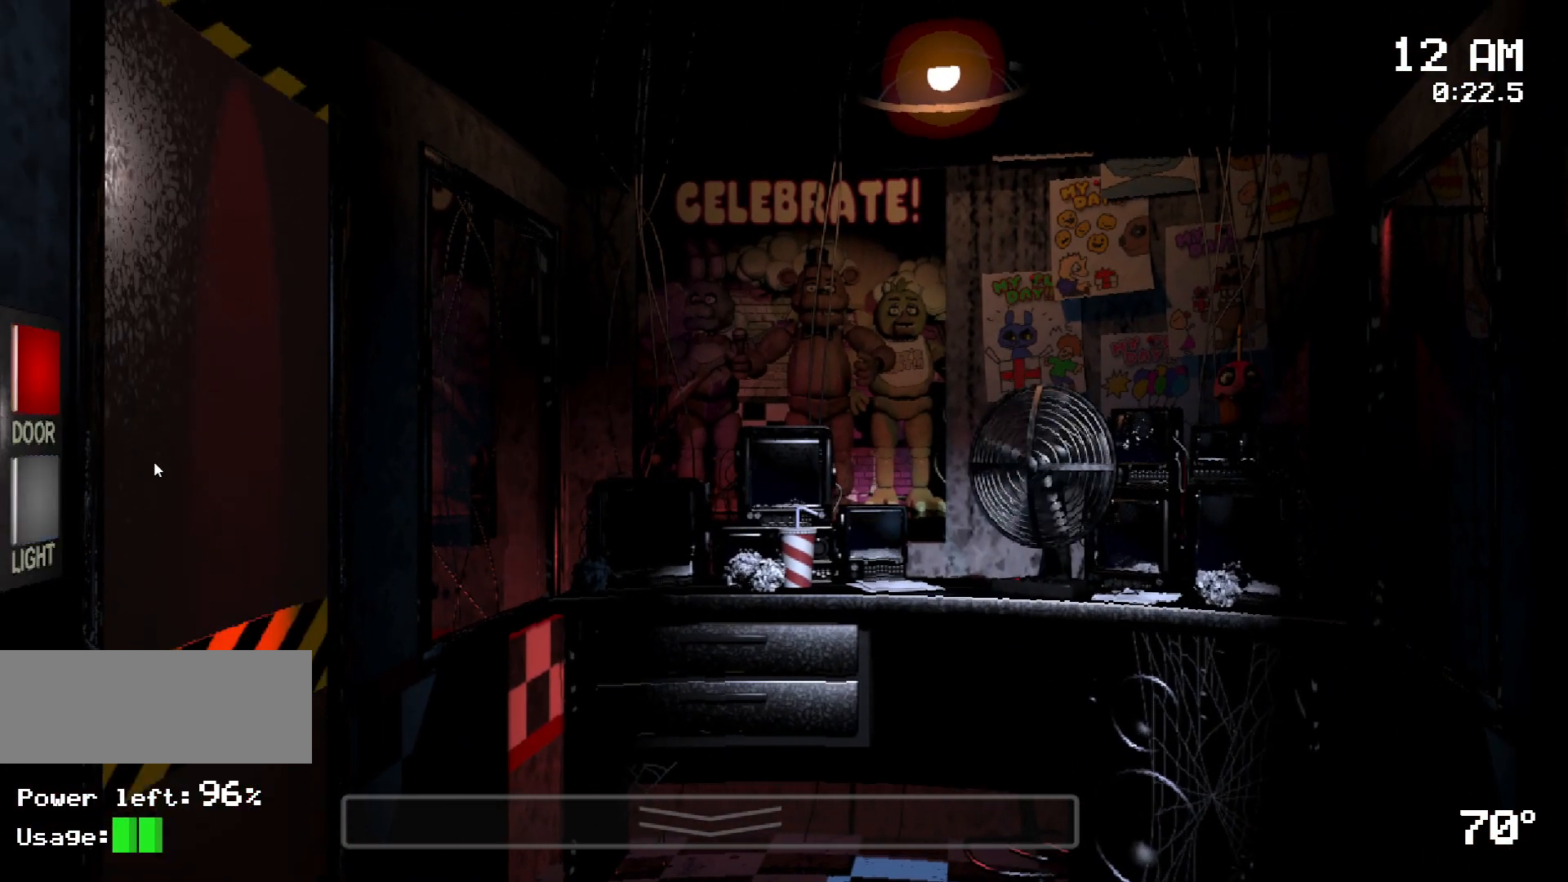
{"keys": [], "mouse": [], "events": []}
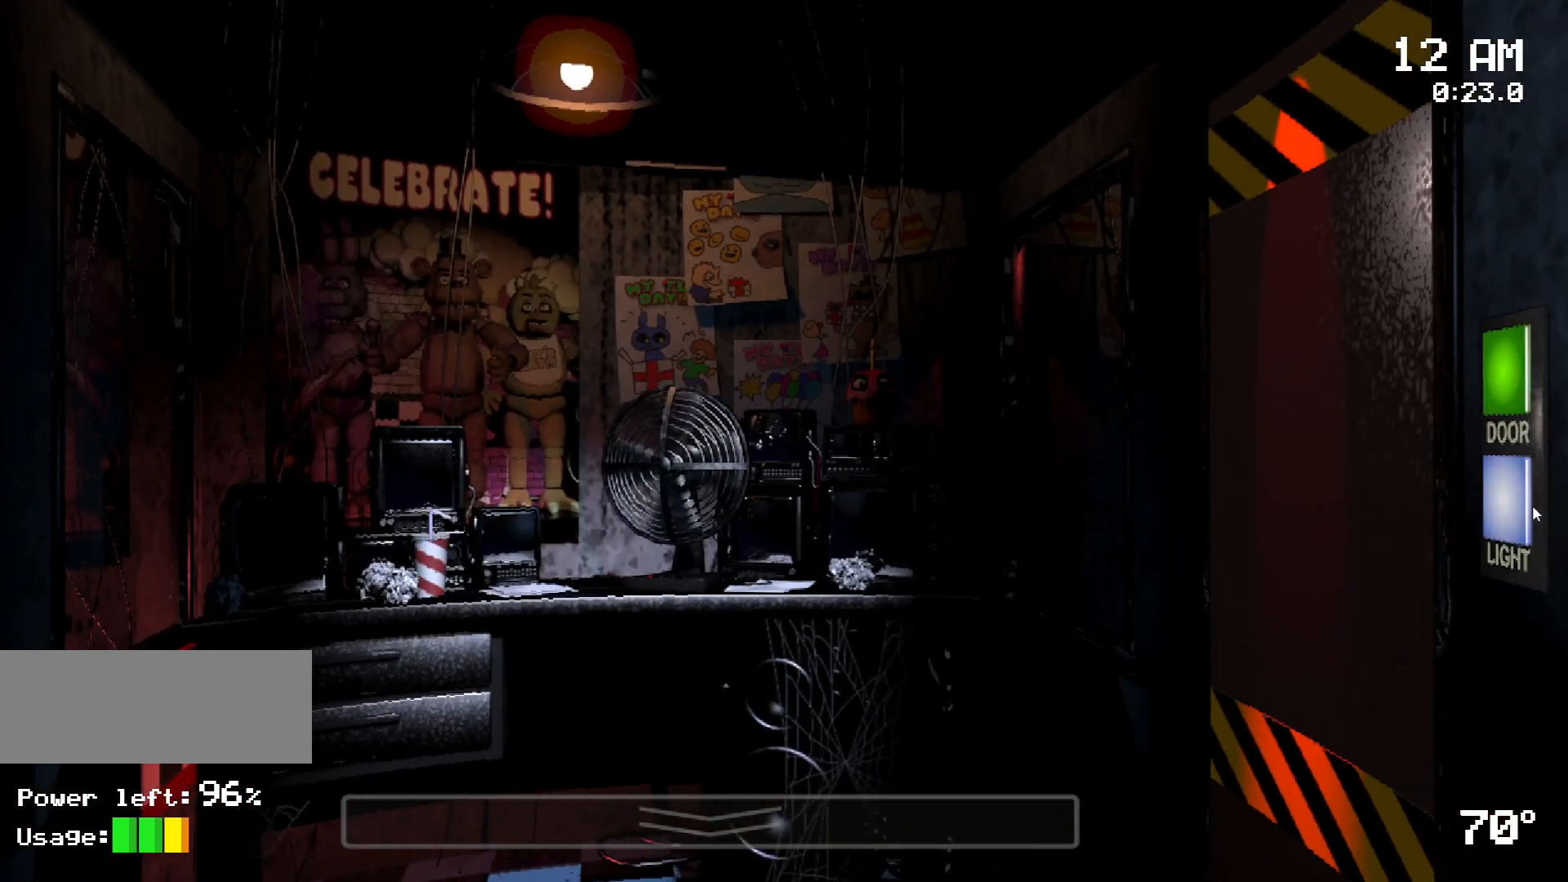
{"keys": [], "mouse": ["left"], "events": [[17, "mouse_left", "down"], [67, "mouse_left", "up"], [200, "mouse_left", "down"], [300, "mouse_left", "up"], [483, "mouse_left", "down"]]}
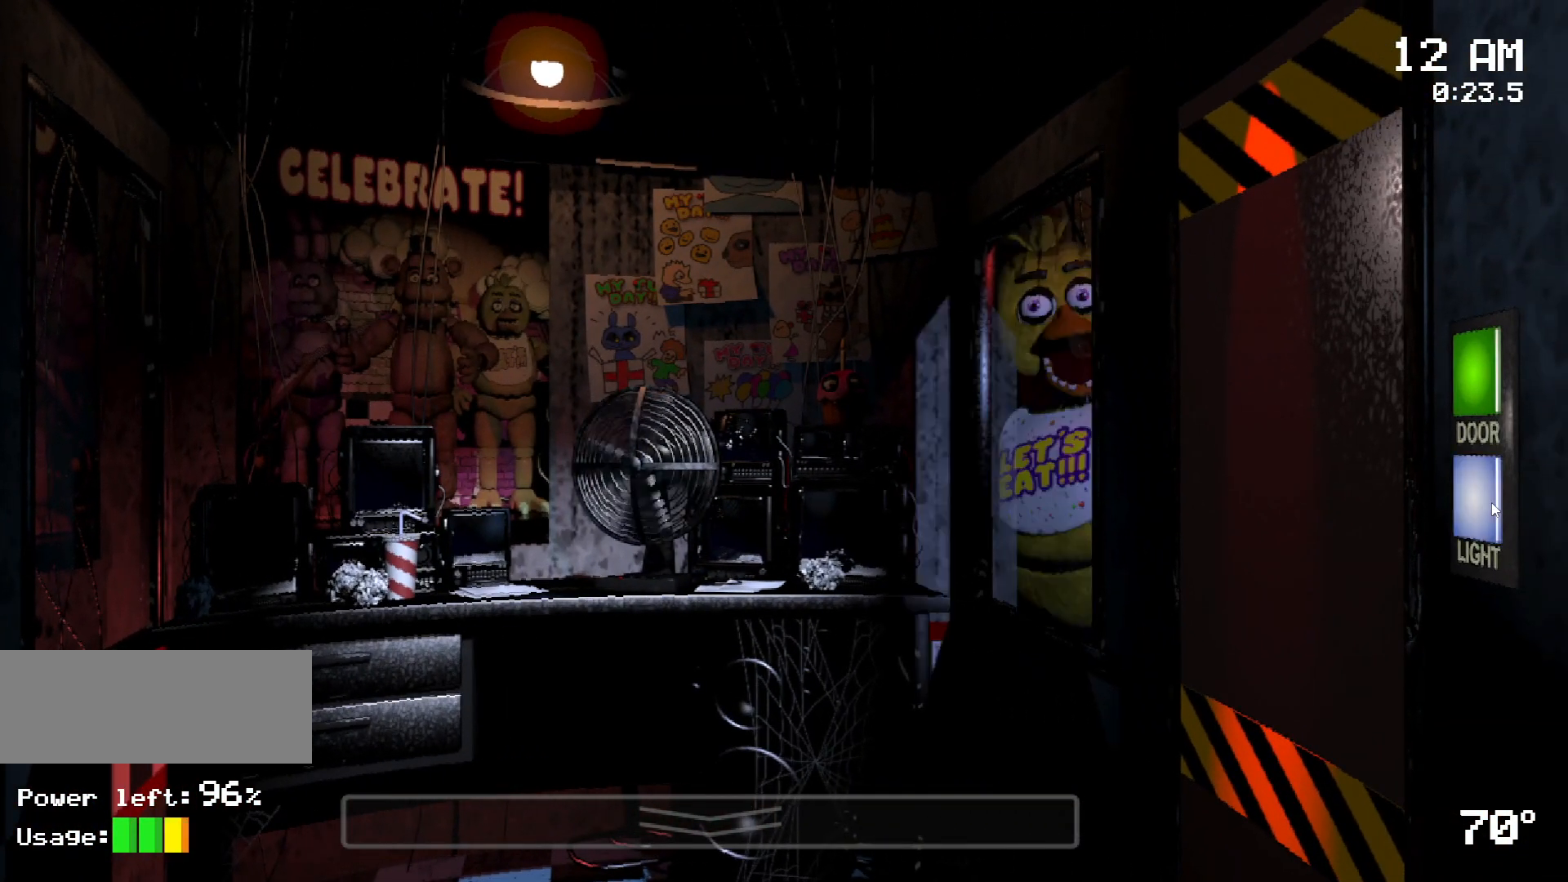
{"keys": [], "mouse": [], "events": [[83, "mouse_left", "up"], [167, "mouse_left", "down"], [267, "mouse_left", "up"]]}
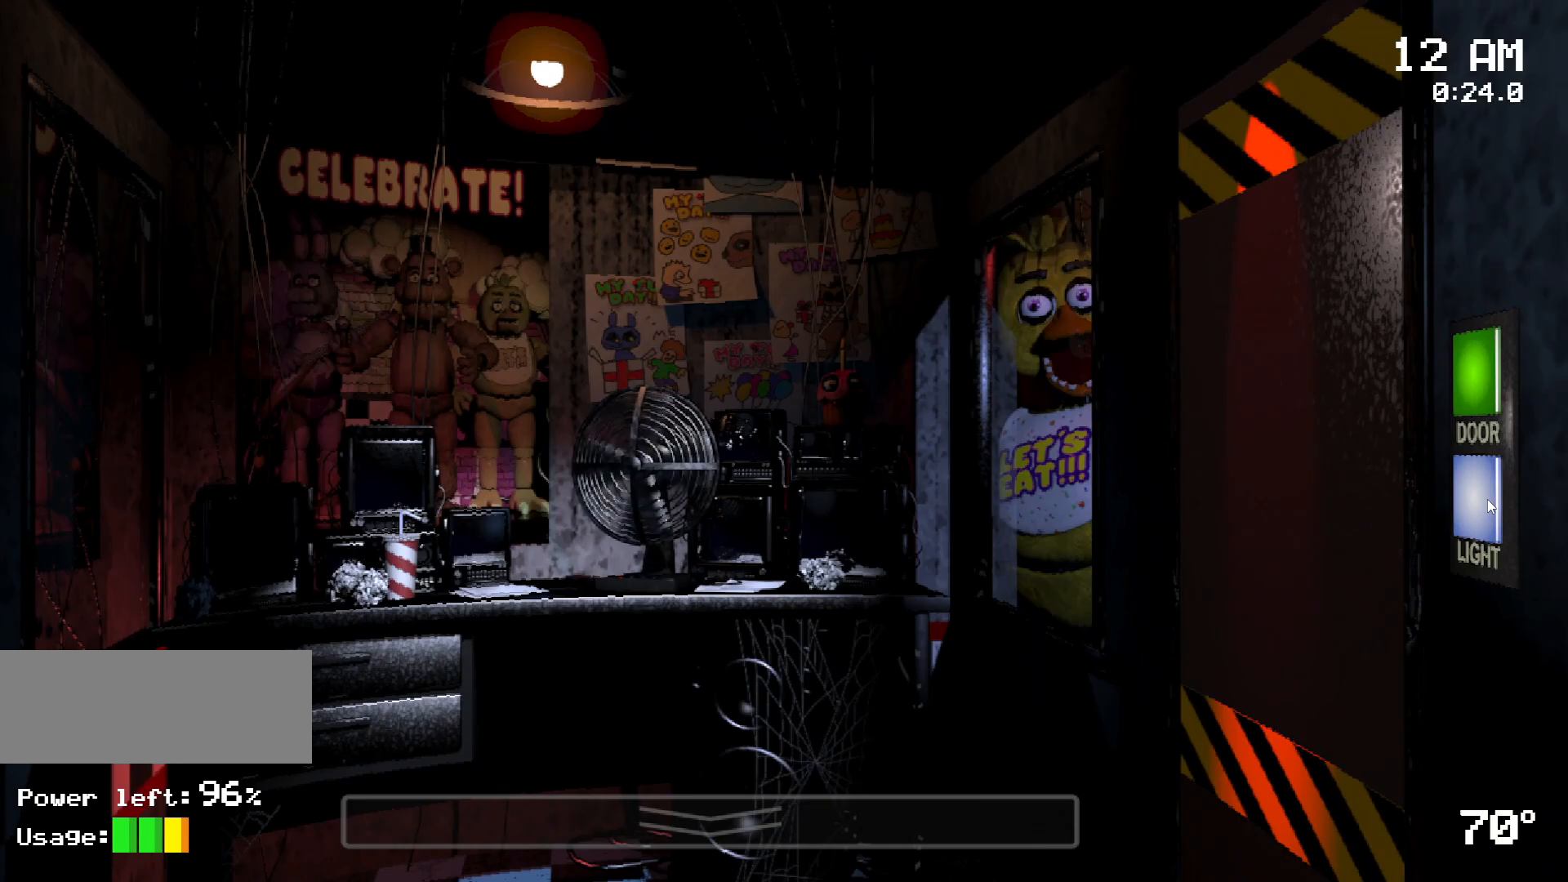
{"keys": [], "mouse": [], "events": []}
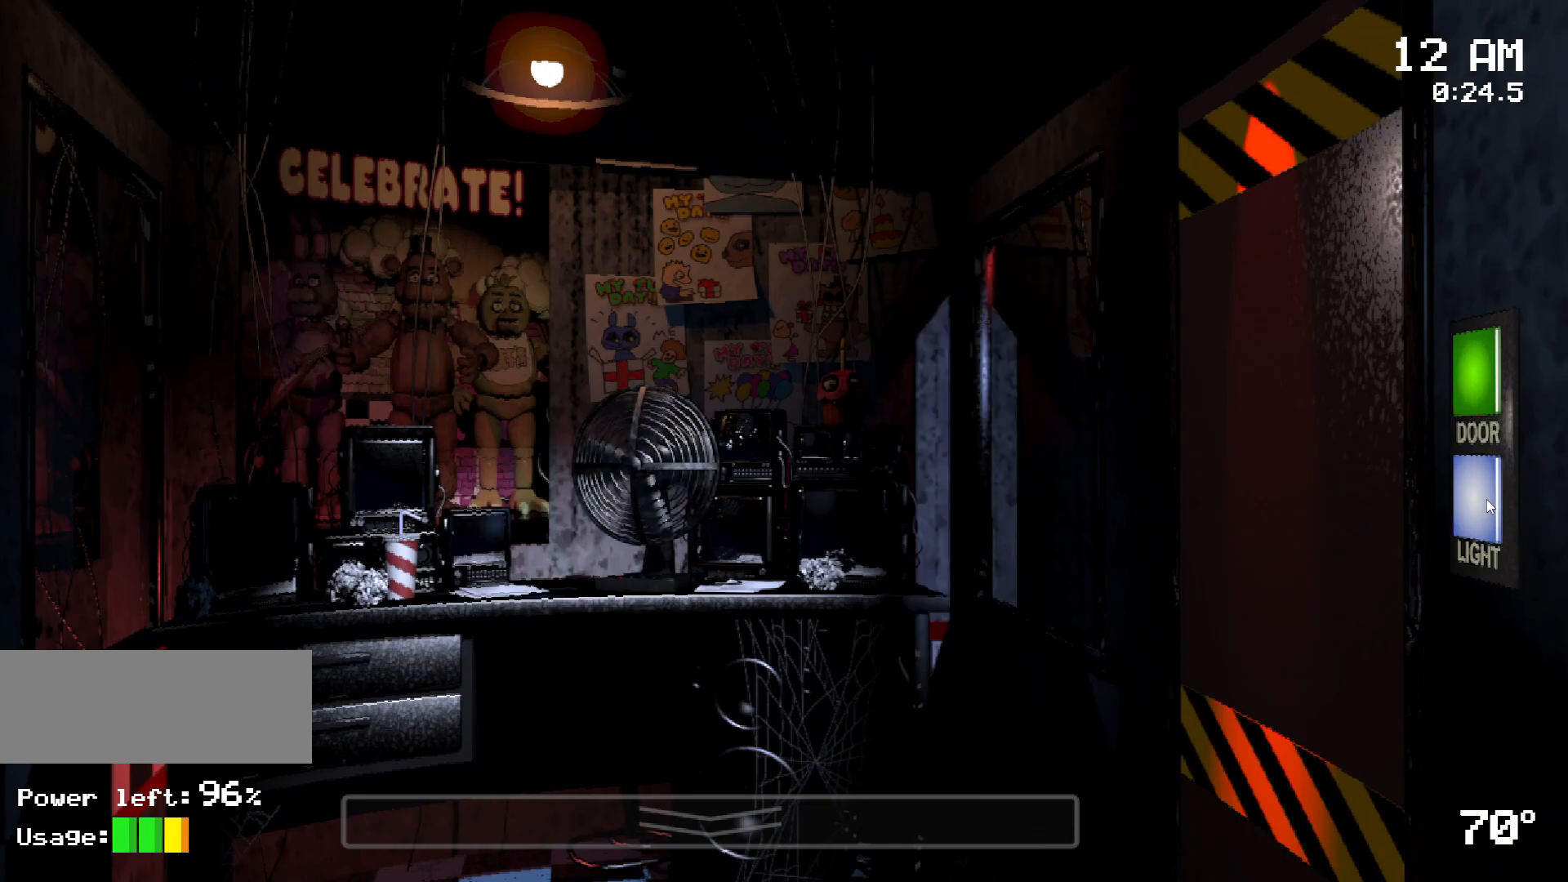
{"keys": ["s"], "mouse": [], "events": [[100, "mouse_left", "down"], [200, "mouse_left", "up"], [300, "mouse_left", "down"], [383, "mouse_left", "up"], [433, "s", "down"]]}
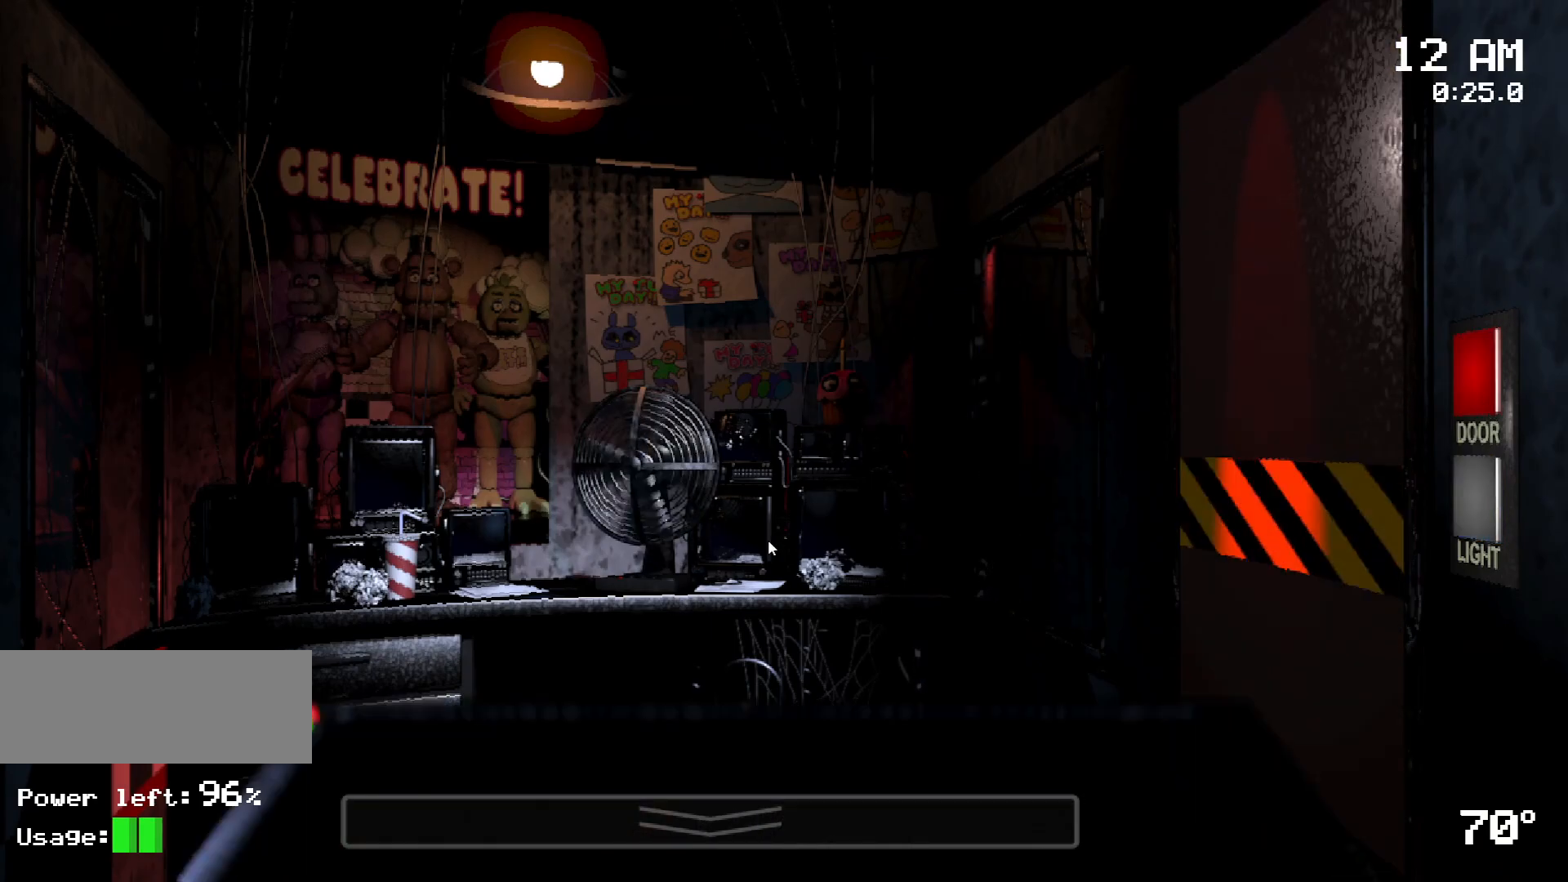
{"keys": [], "mouse": []}
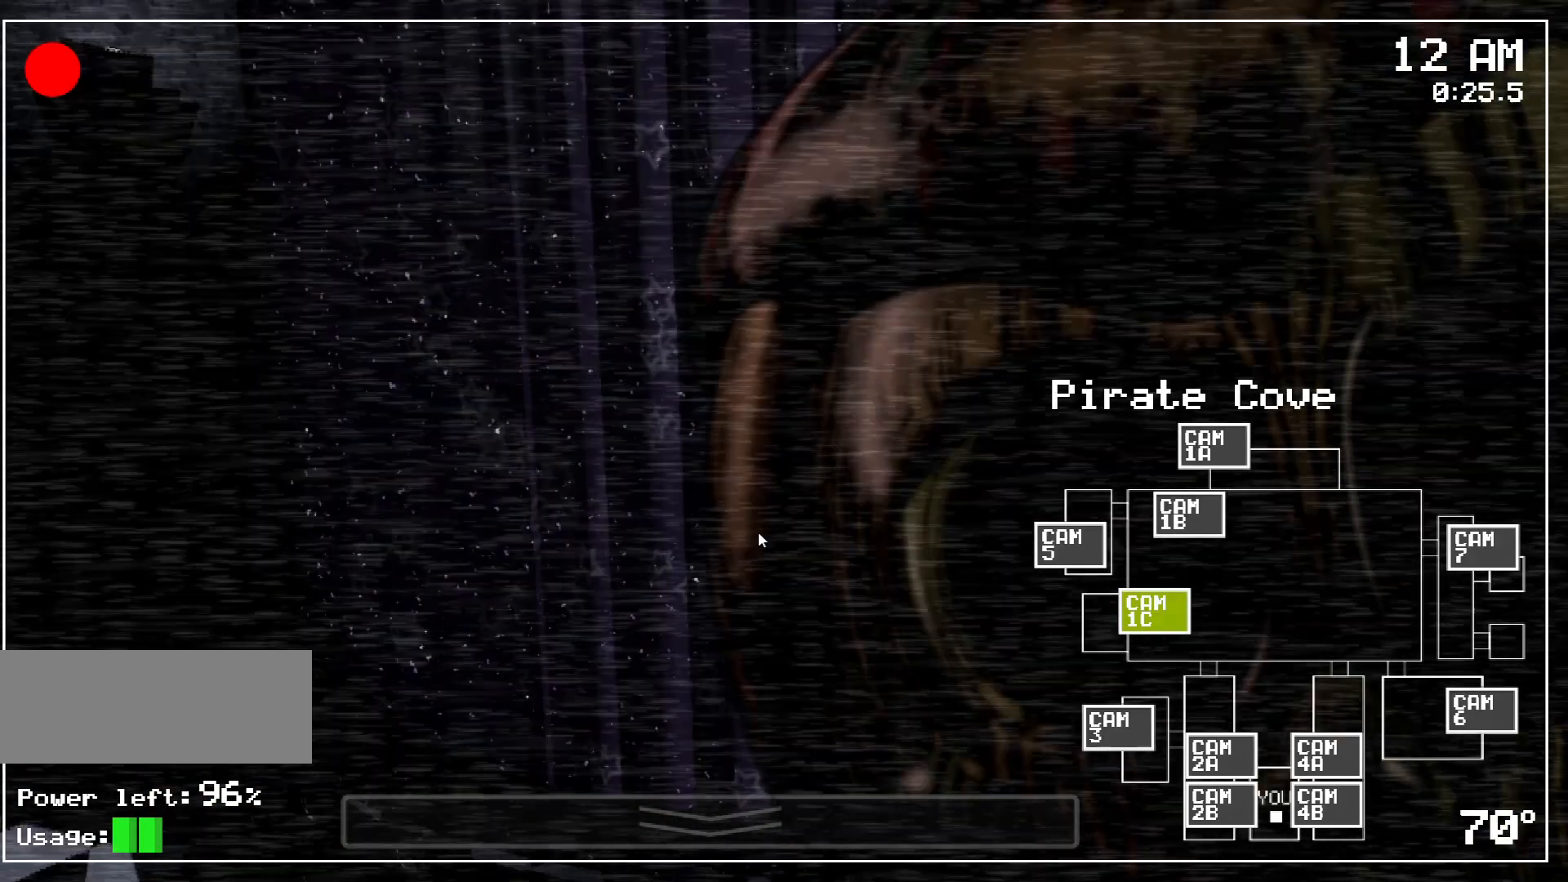
{"keys": ["s"], "mouse": [], "events": [[333, "s", "down"]]}
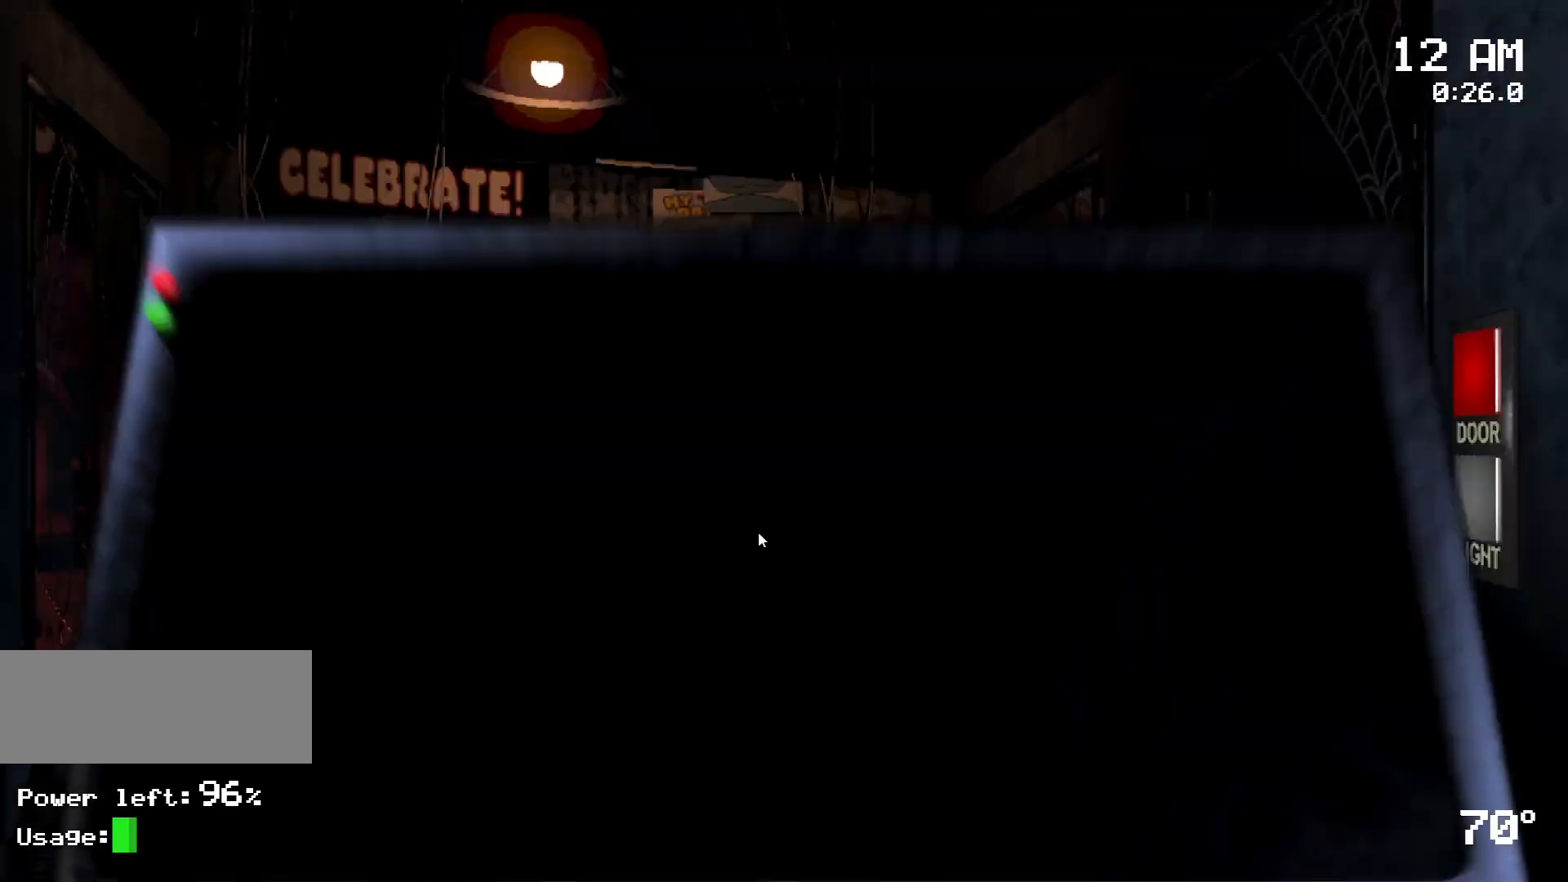
{"keys": [], "mouse": ["left"], "events": [[17, "s", "up"], [483, "mouse_left", "down"]]}
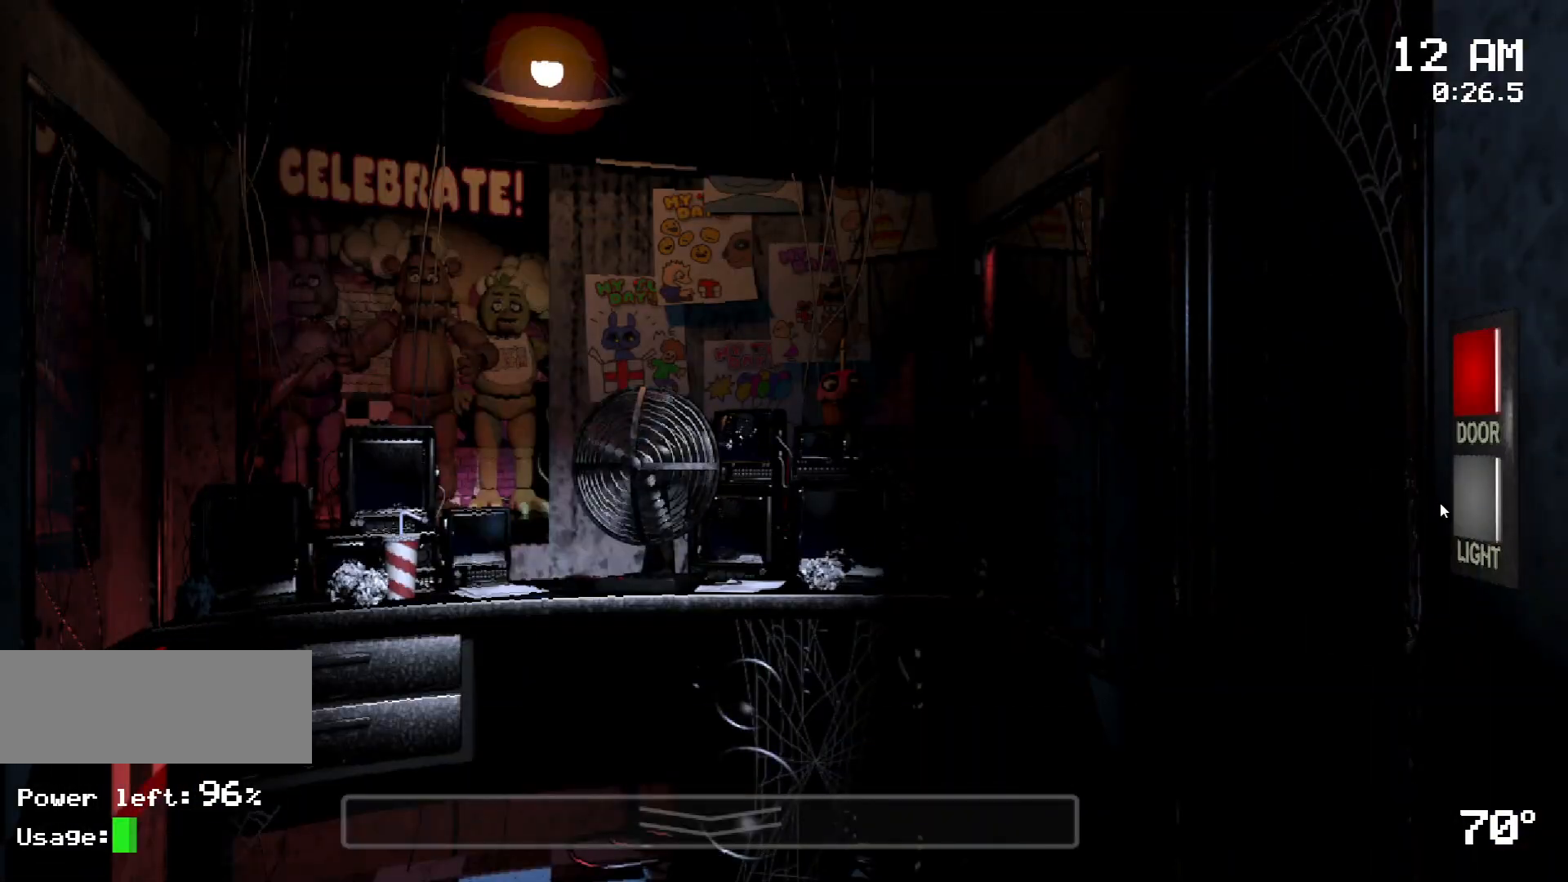
{"keys": [], "mouse": [], "events": [[33, "mouse_left", "up"], [167, "mouse_left", "down"], [267, "mouse_left", "up"], [317, "mouse_left", "down"], [400, "mouse_left", "up"]]}
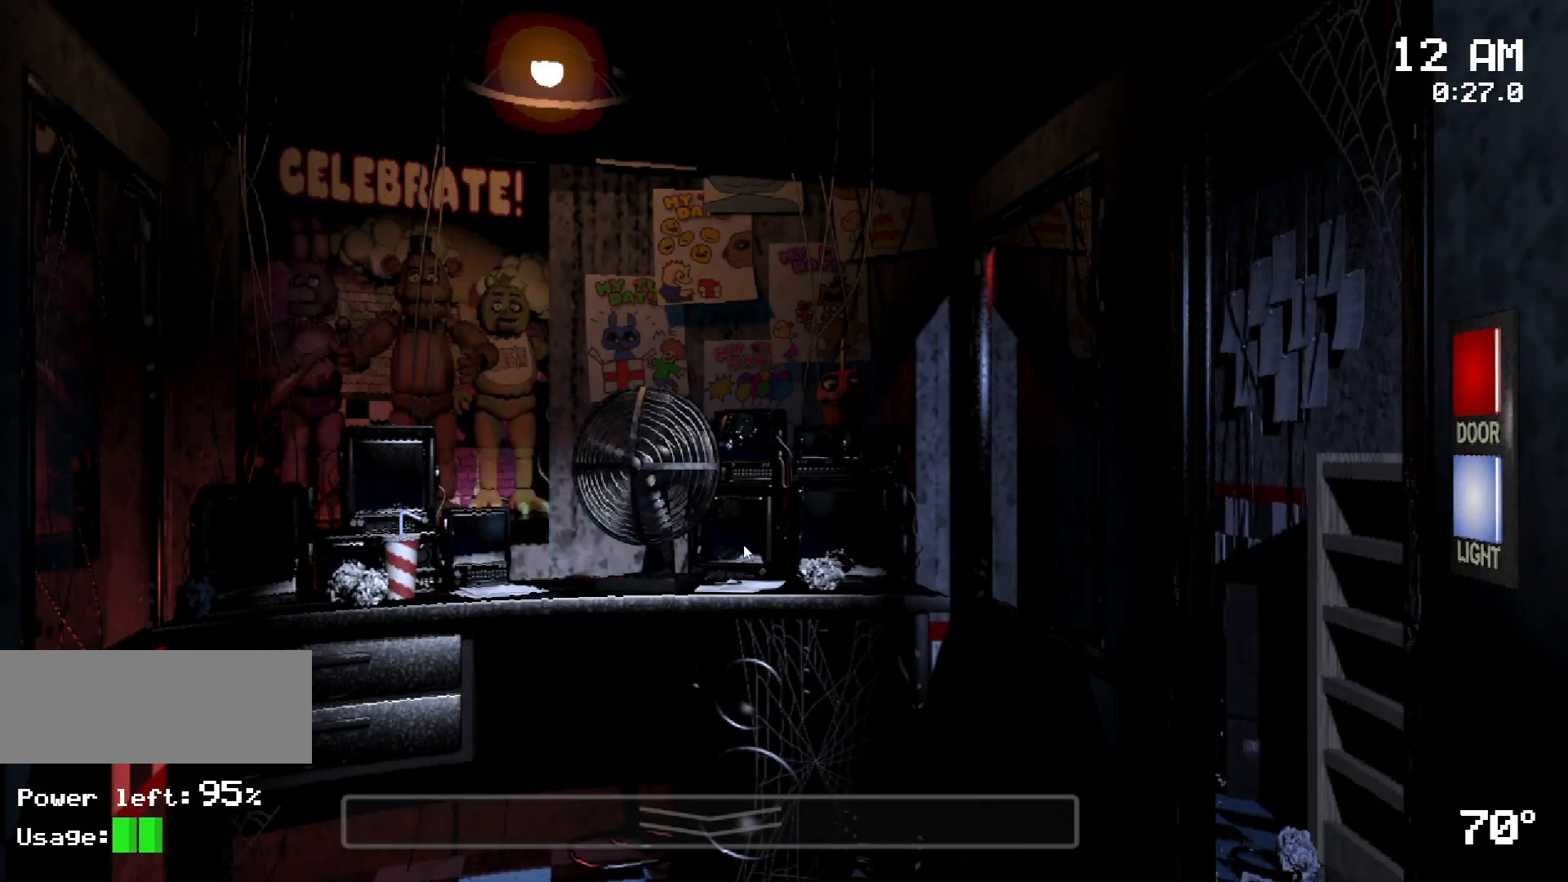
{"keys": [], "mouse": ["left"], "events": [[467, "mouse_left", "down"]]}
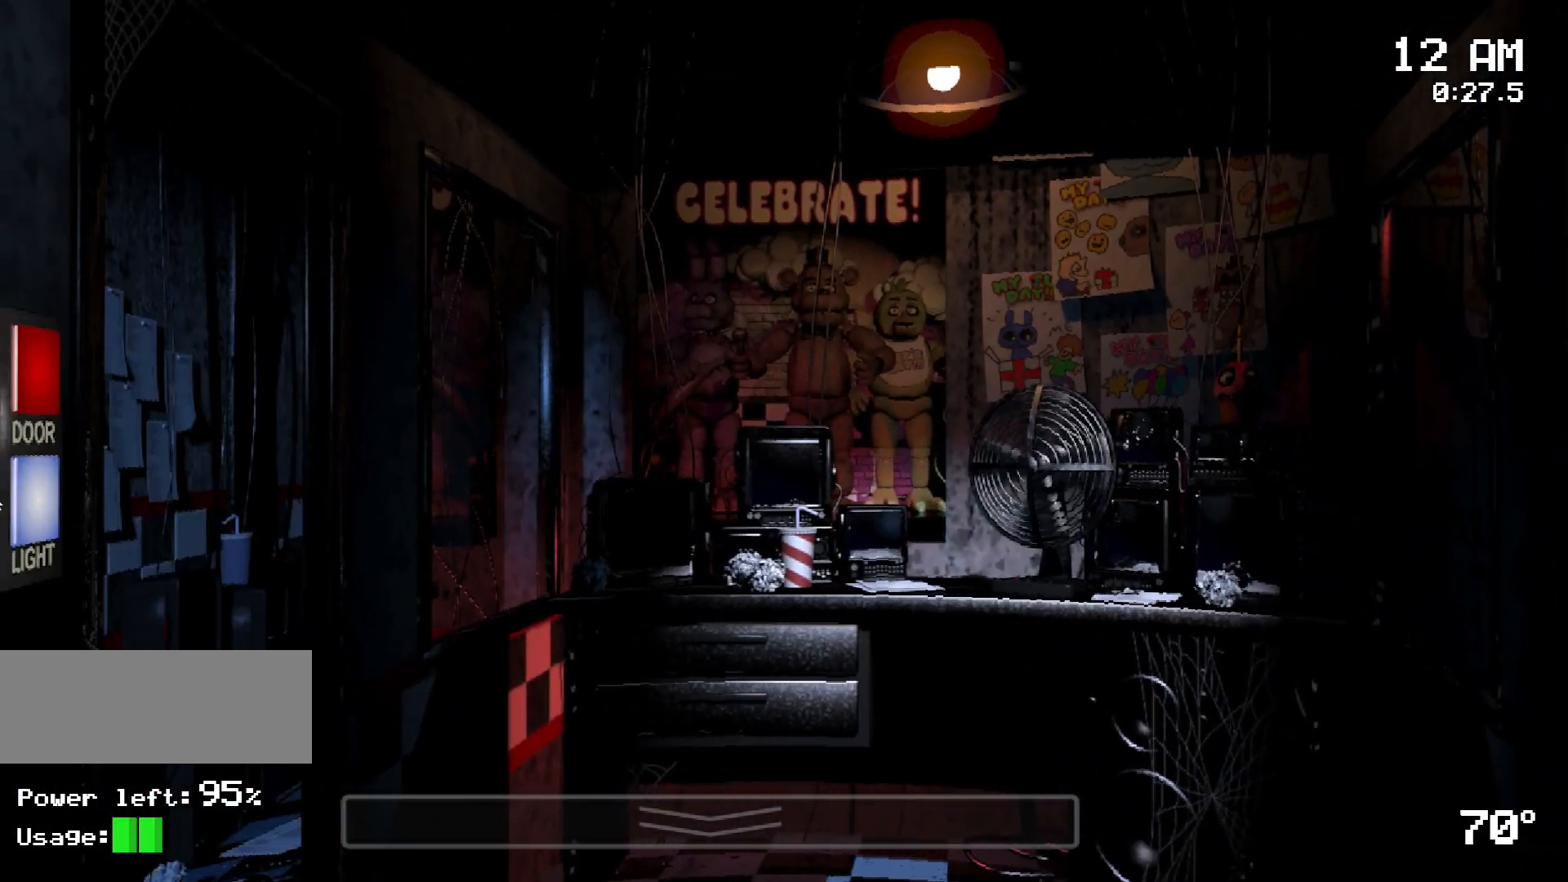
{"keys": [], "mouse": [], "events": [[67, "mouse_left", "up"], [167, "mouse_left", "down"], [217, "mouse_left", "up"], [333, "s", "down"], [467, "s", "up"]]}
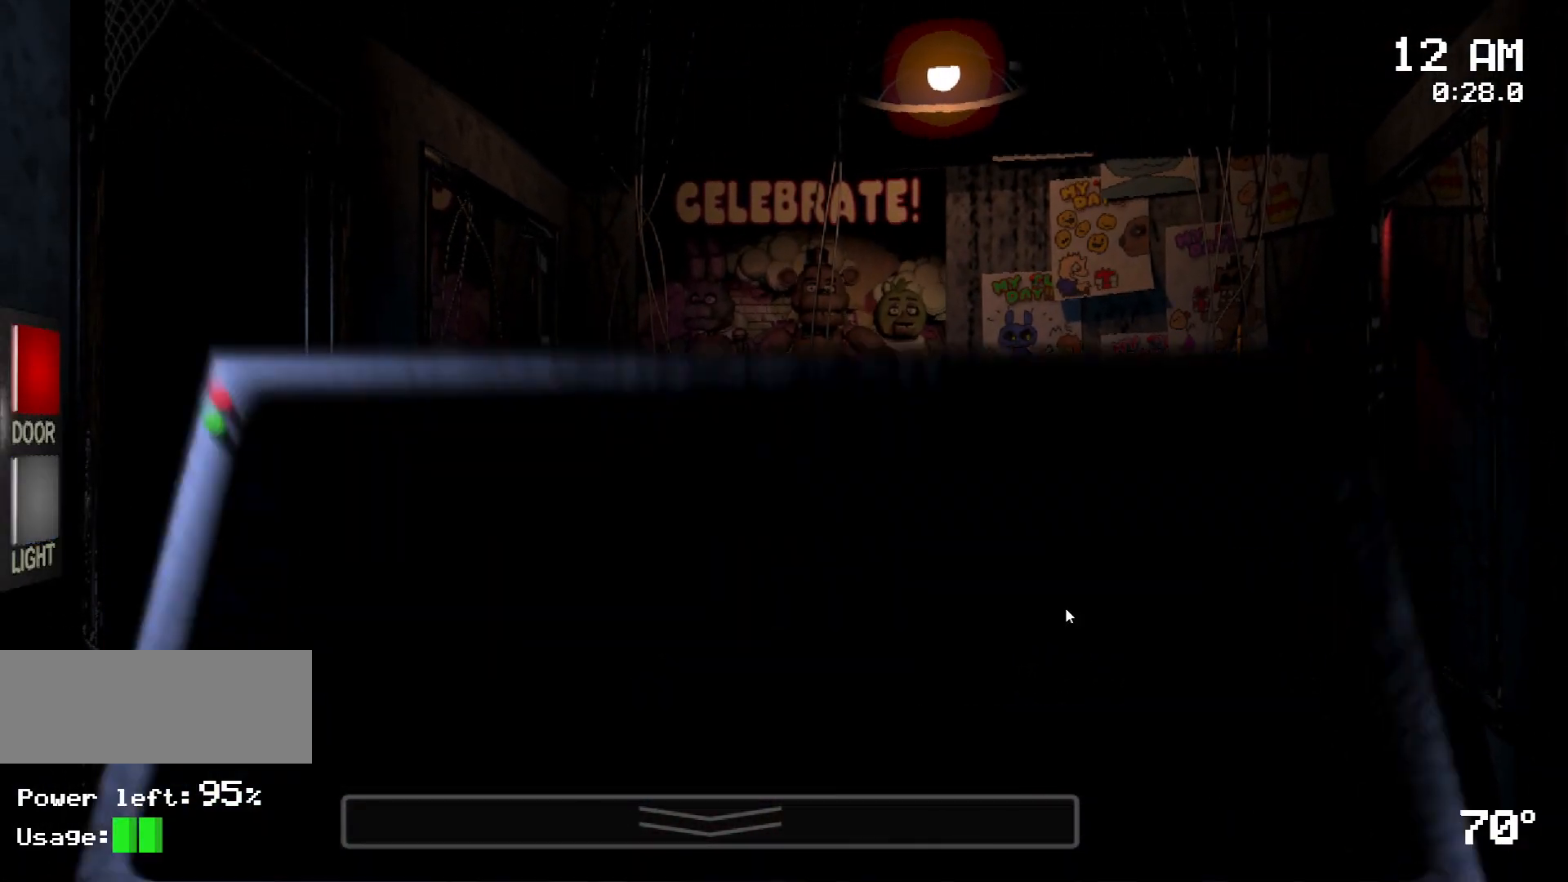
{"keys": [], "mouse": []}
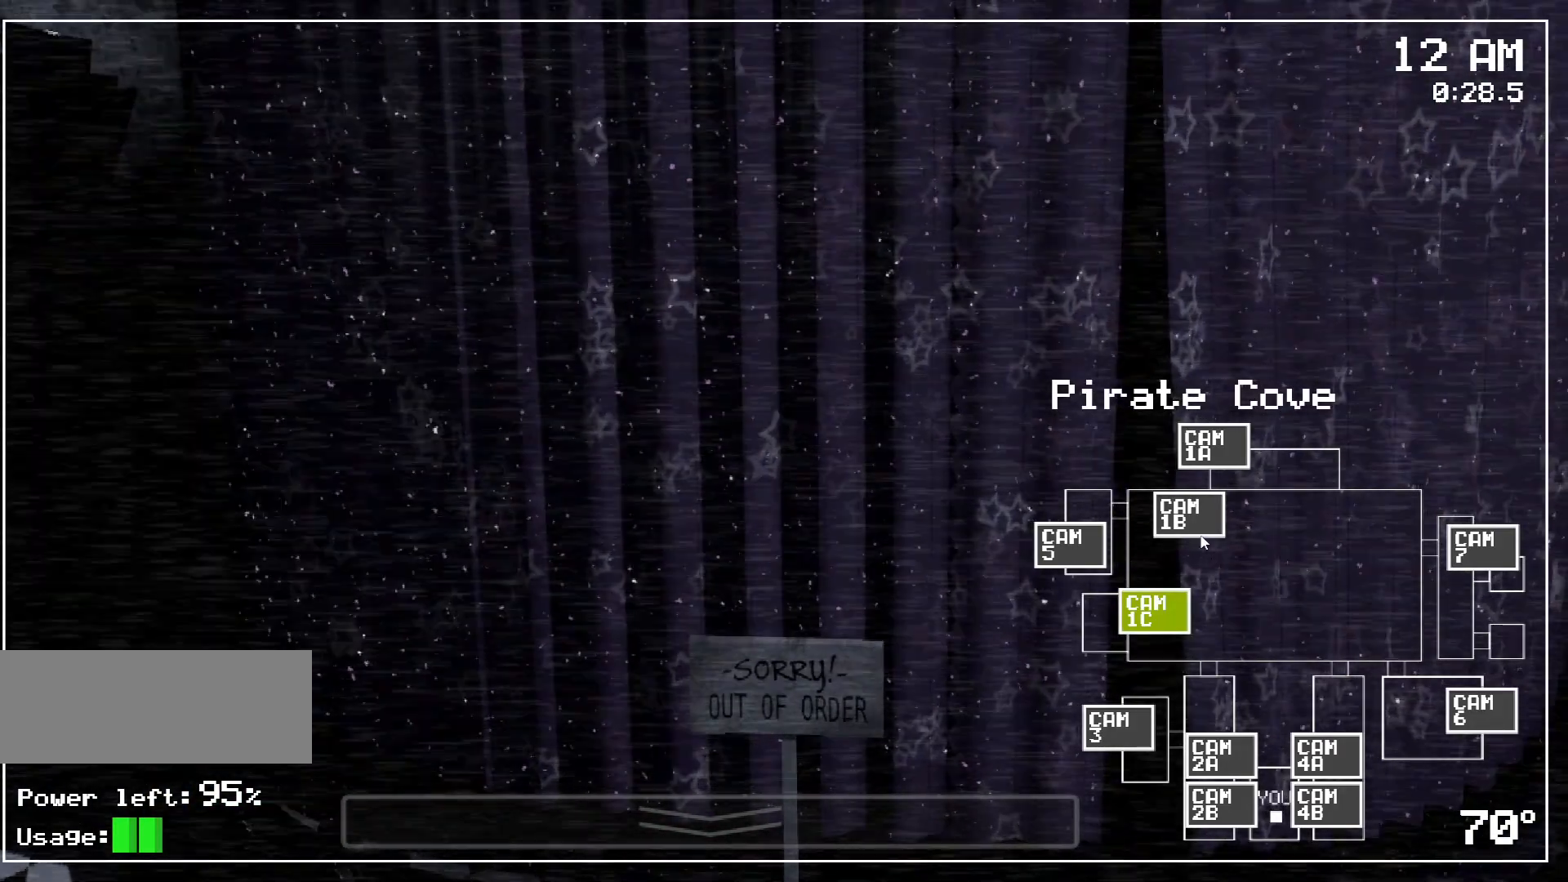
{"keys": ["s"], "mouse": [], "events": [[433, "s", "down"]]}
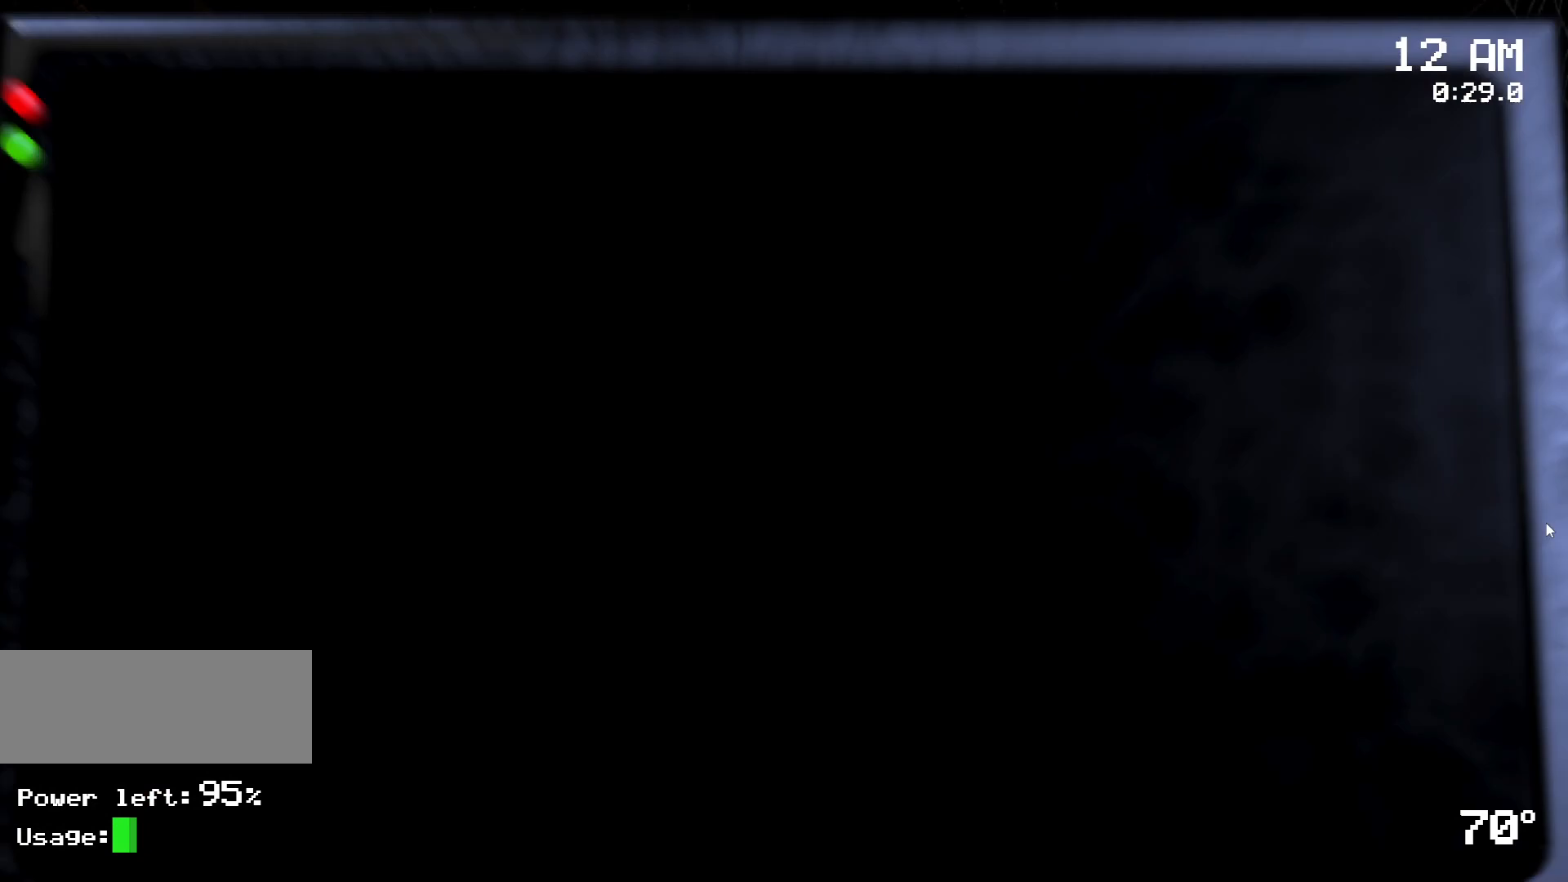
{"keys": [], "mouse": [], "events": [[100, "s", "up"]]}
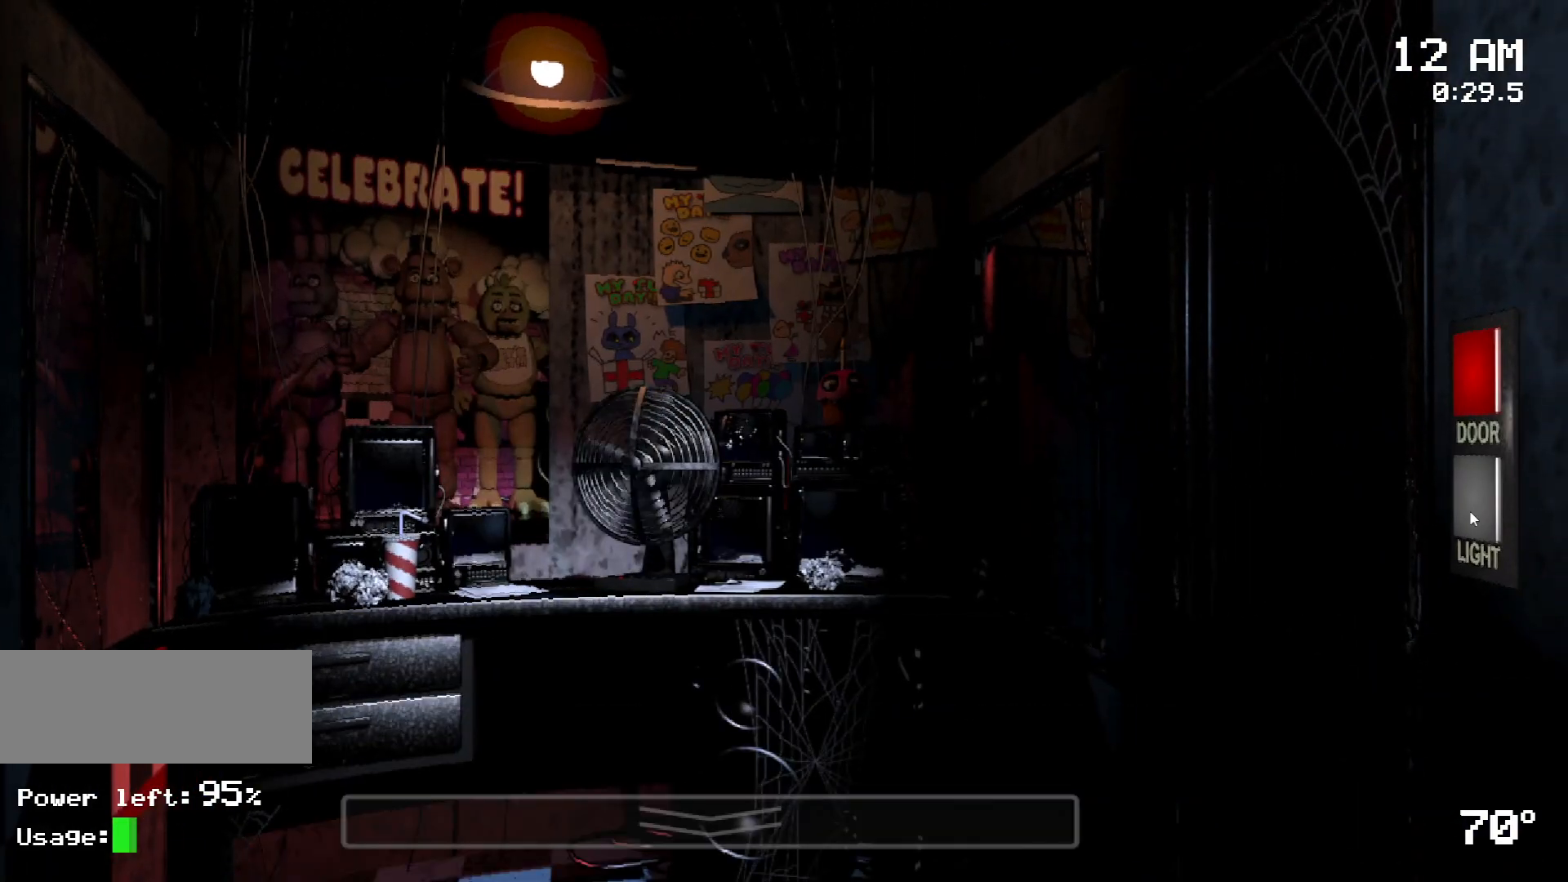
{"keys": [], "mouse": [], "events": [[33, "mouse_left", "down"], [83, "mouse_left", "up"], [217, "mouse_left", "down"], [267, "mouse_left", "up"]]}
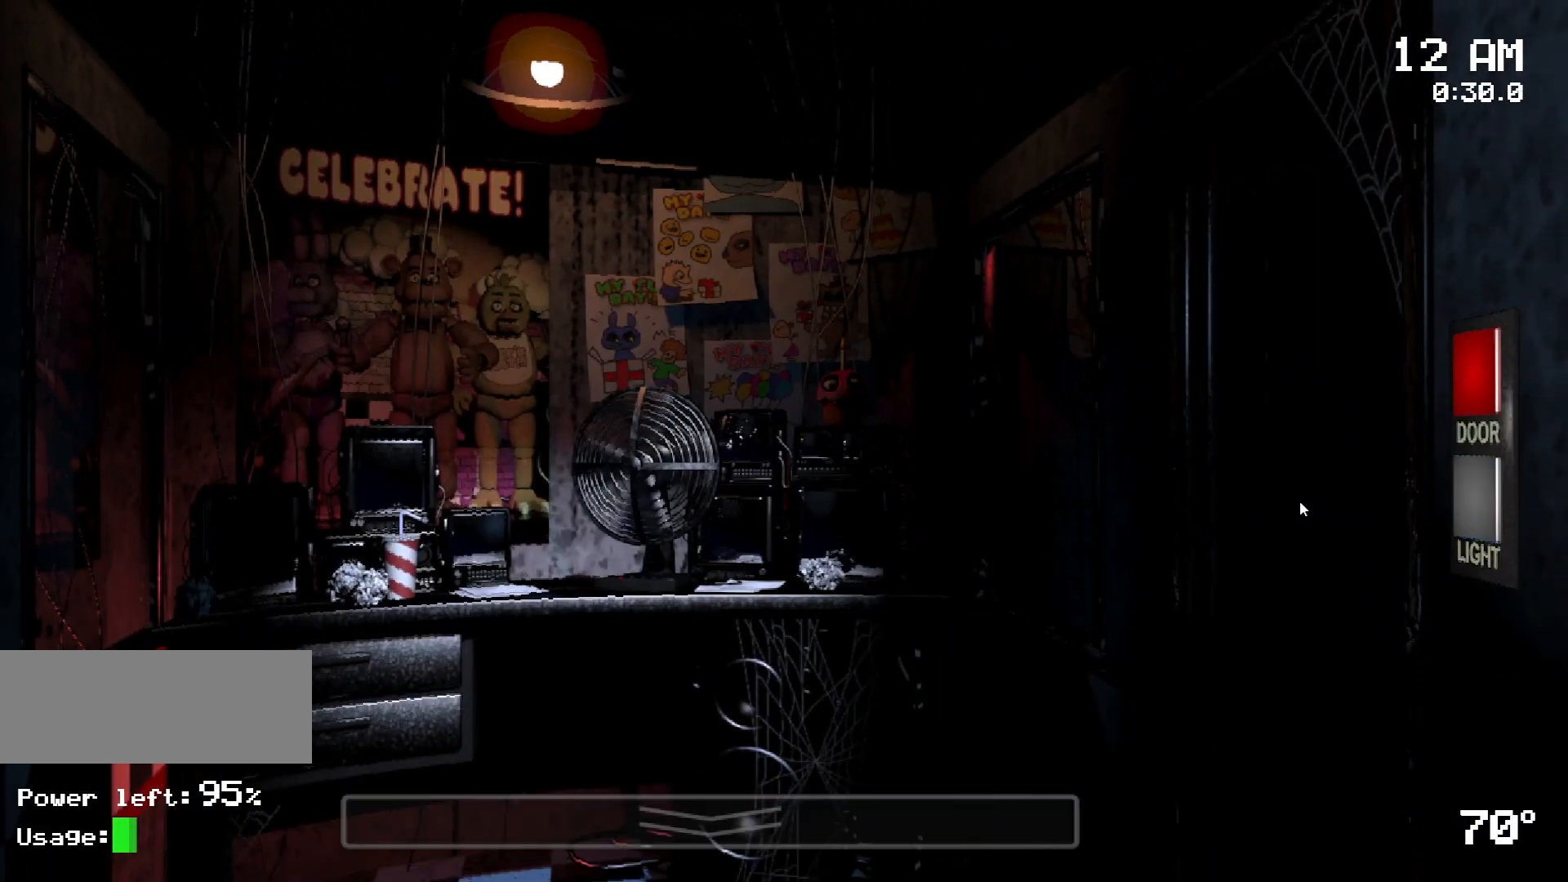
{"keys": [], "mouse": [], "events": []}
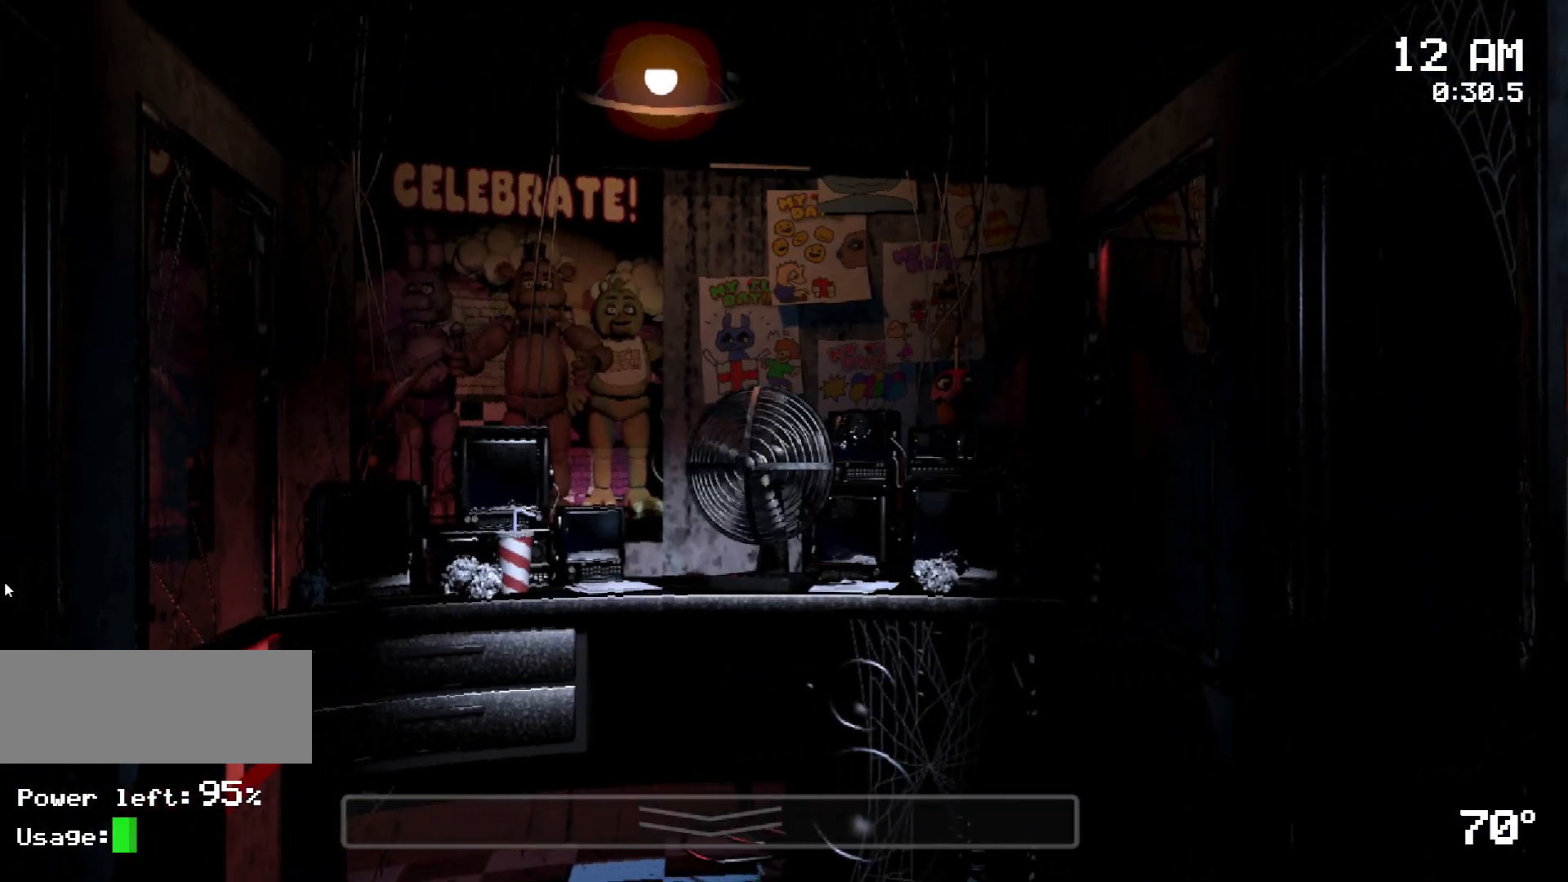
{"keys": [], "mouse": [], "events": [[350, "mouse_left", "down"], [483, "mouse_left", "up"]]}
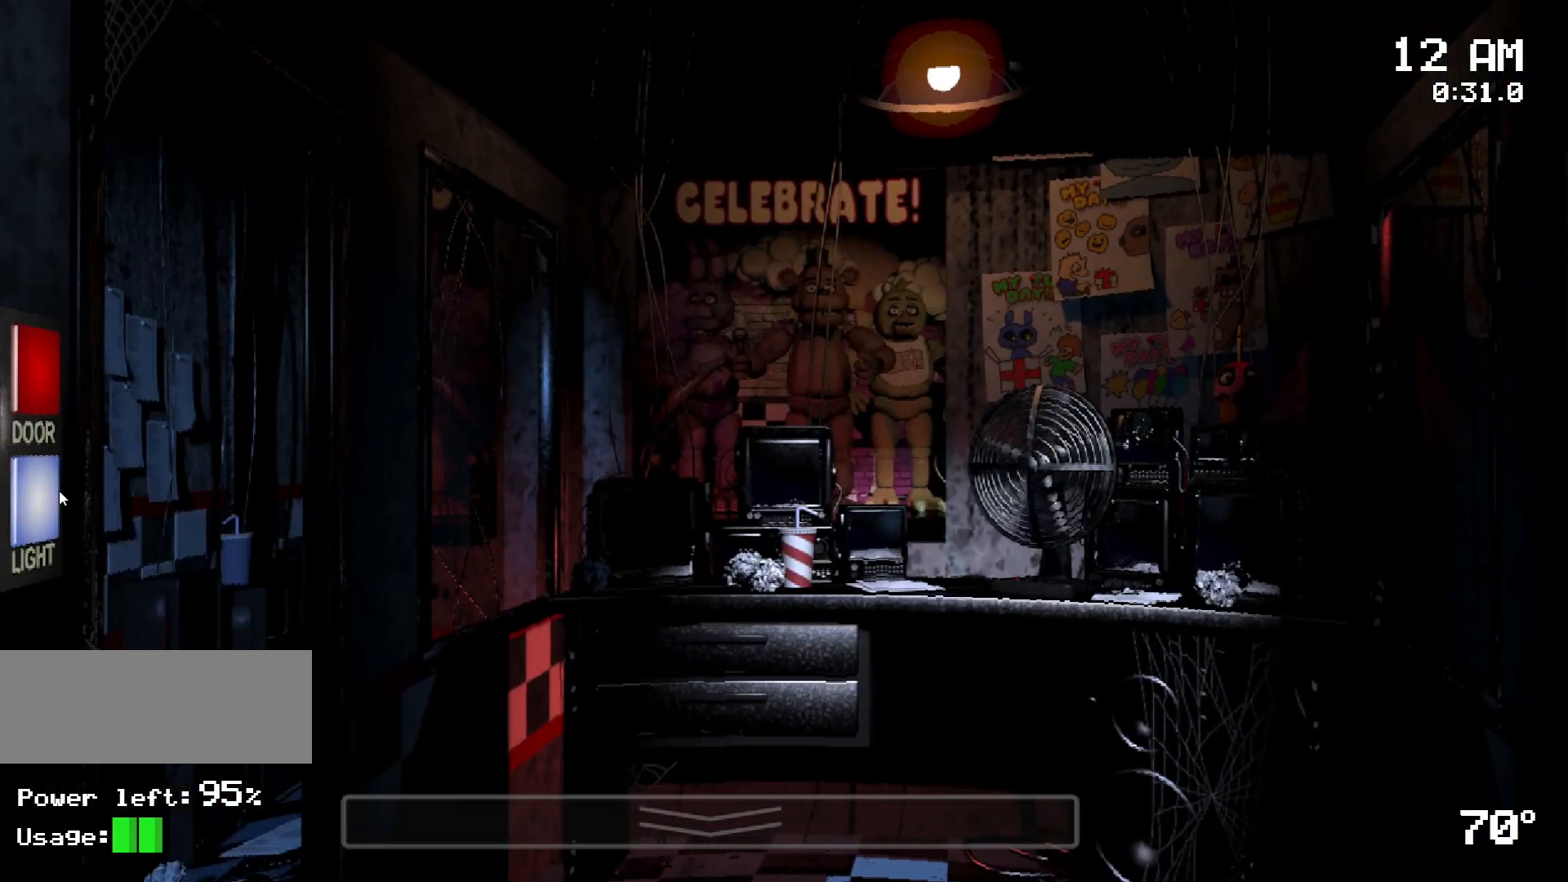
{"keys": [], "mouse": [], "events": [[83, "mouse_left", "down"], [233, "mouse_left", "up"]]}
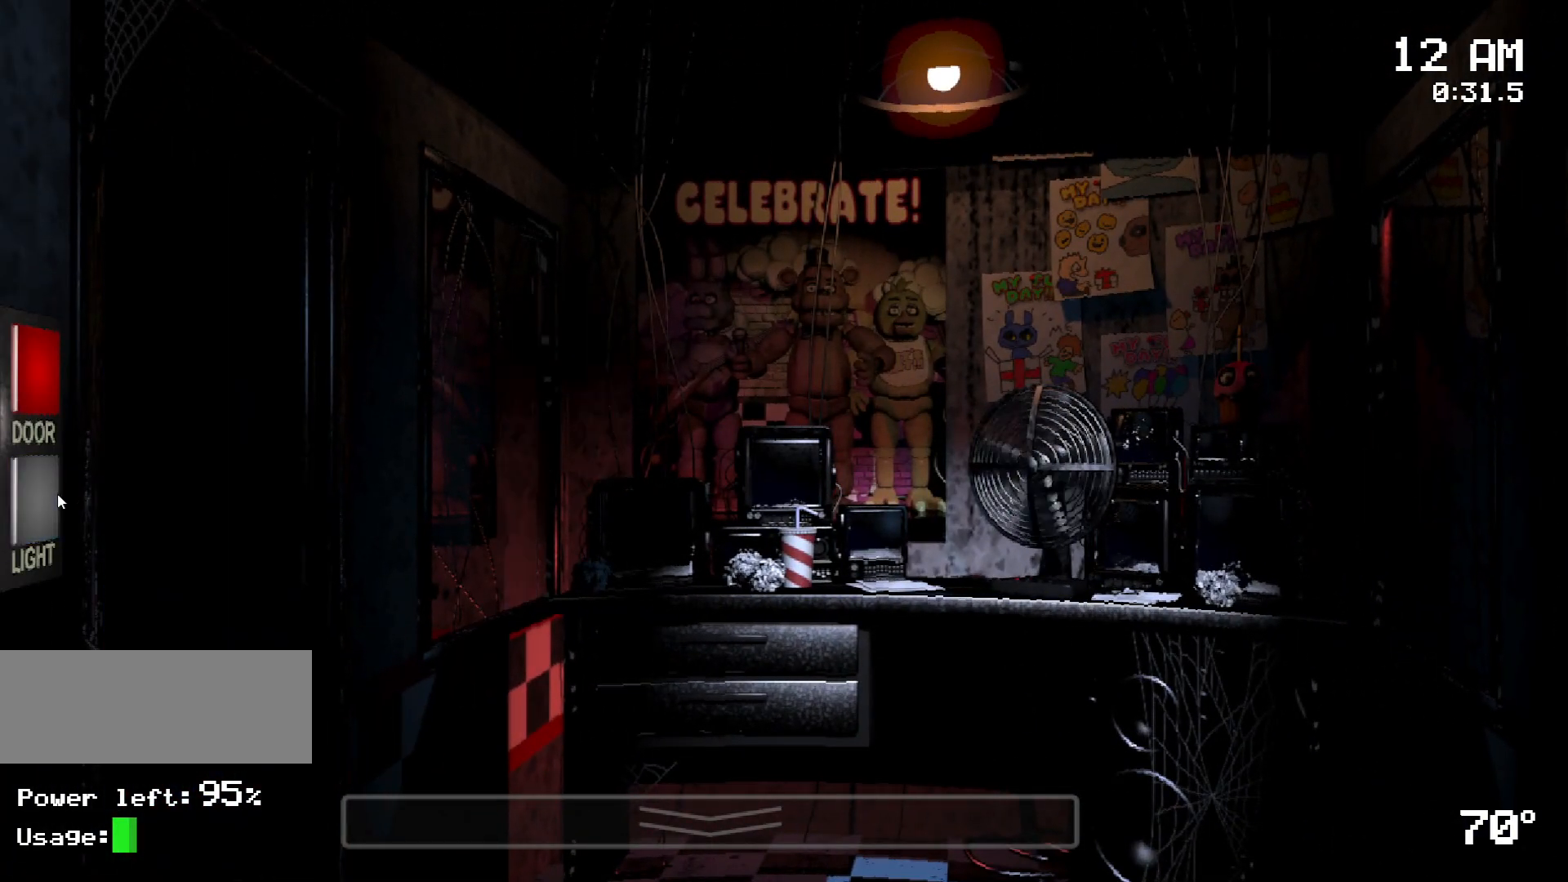
{"keys": [], "mouse": [], "events": []}
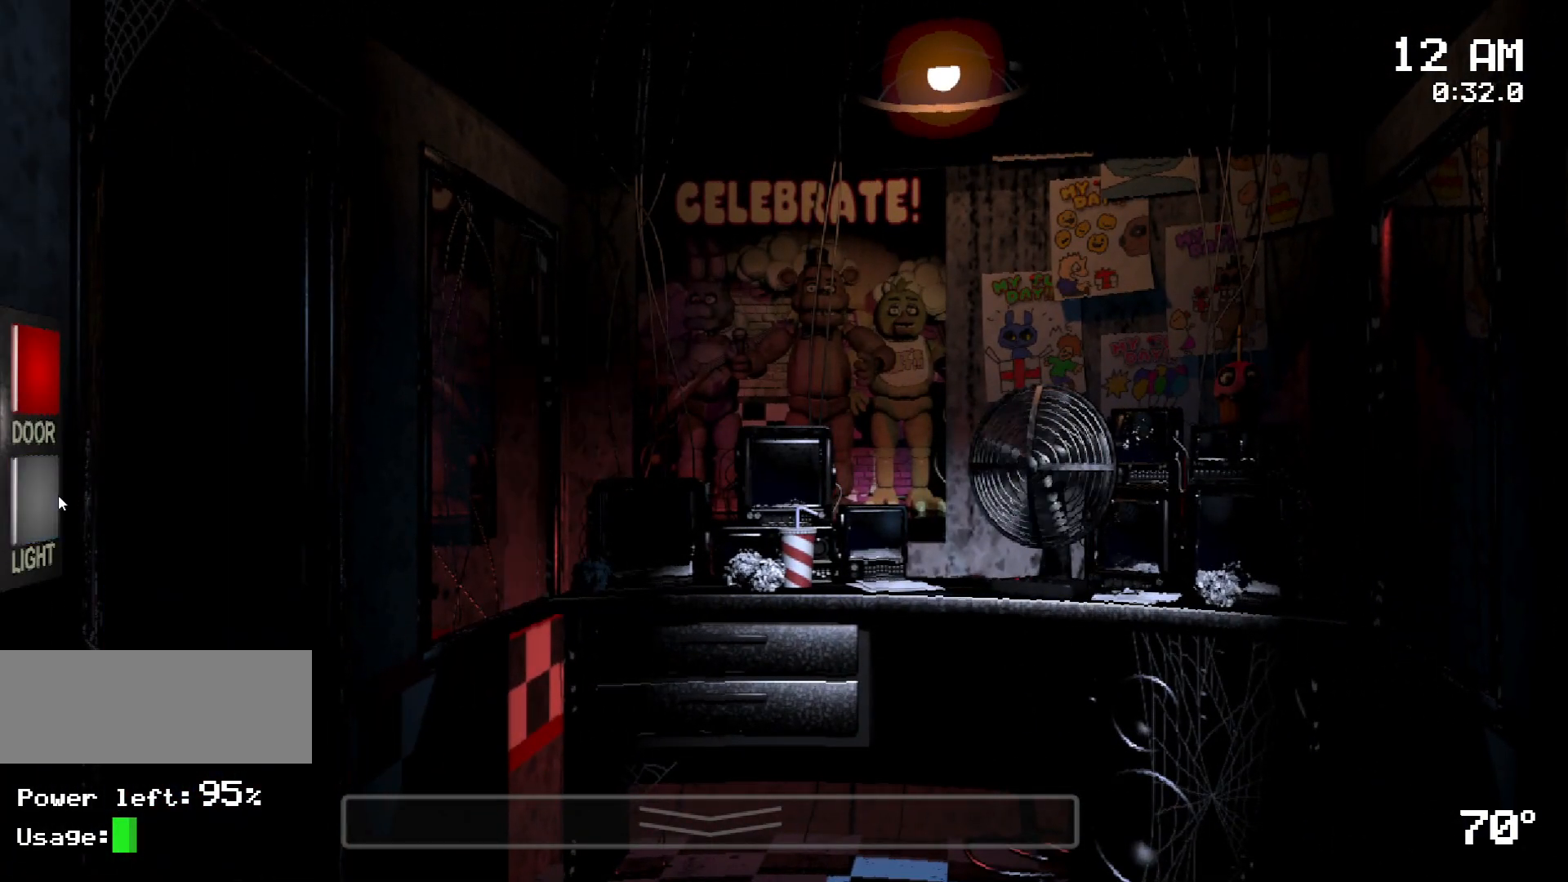
{"keys": [], "mouse": [], "events": [[400, "mouse_left", "down"], [500, "mouse_left", "up"]]}
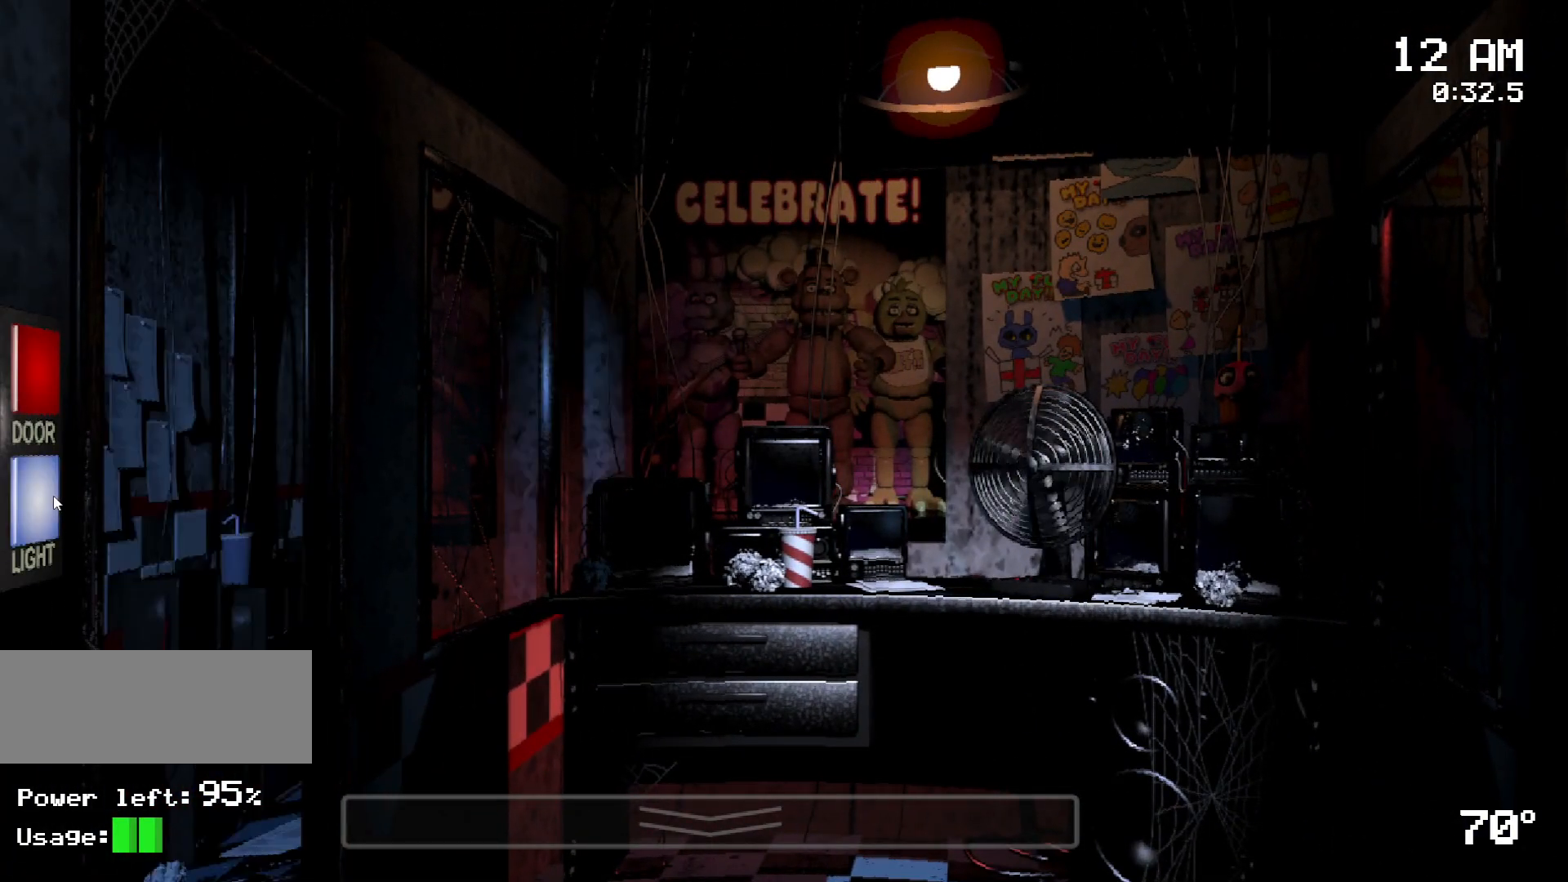
{"keys": [], "mouse": [], "events": [[83, "mouse_left", "down"], [167, "mouse_left", "up"]]}
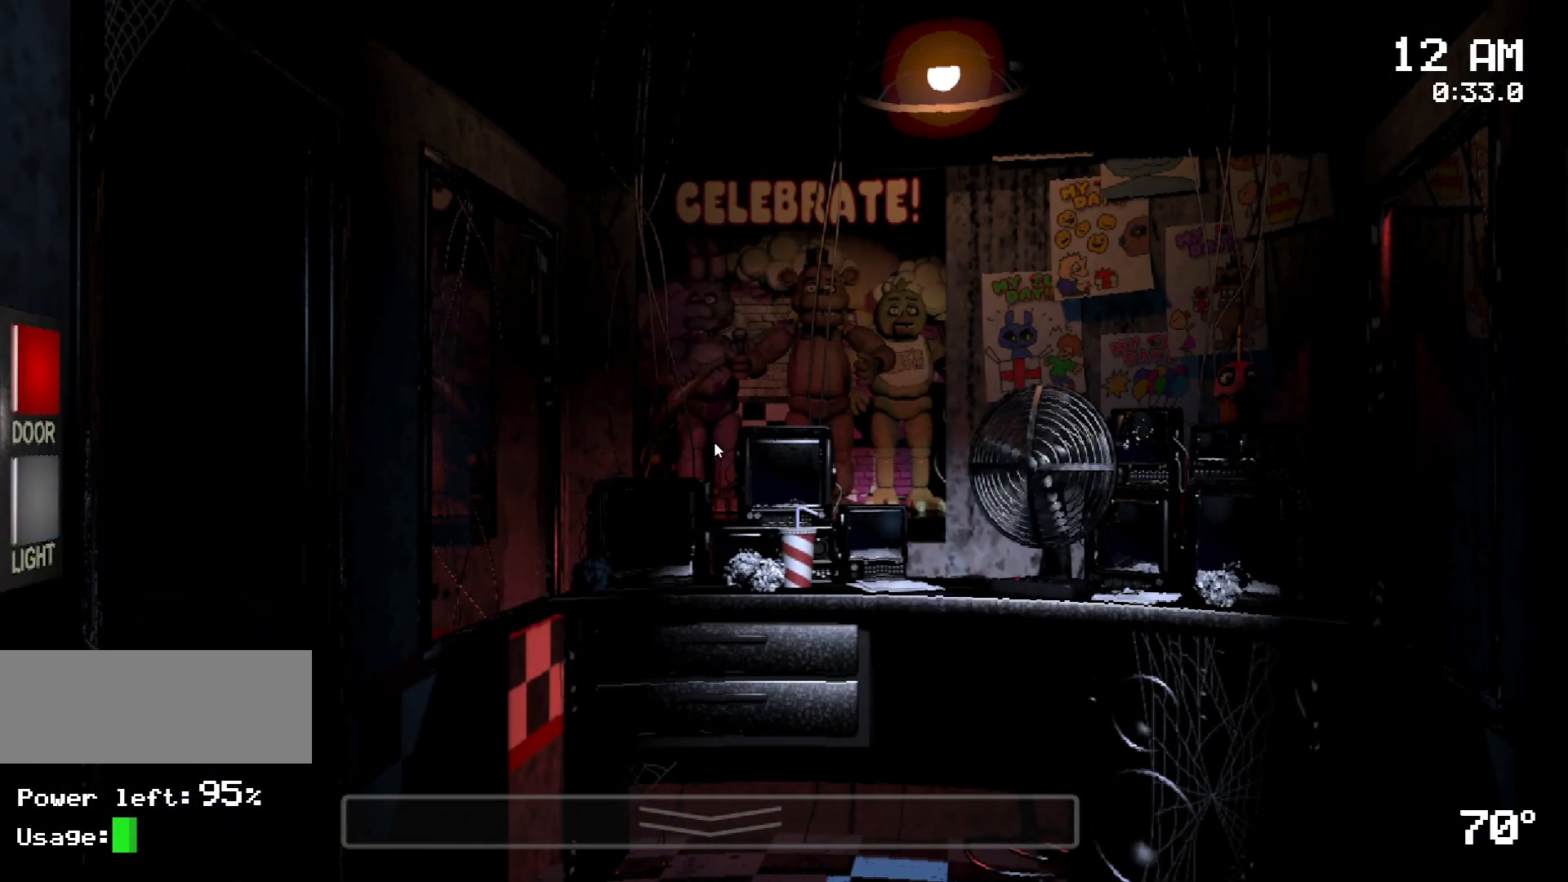
{"keys": [], "mouse": [], "events": [[250, "mouse_left", "down"], [333, "mouse_left", "up"]]}
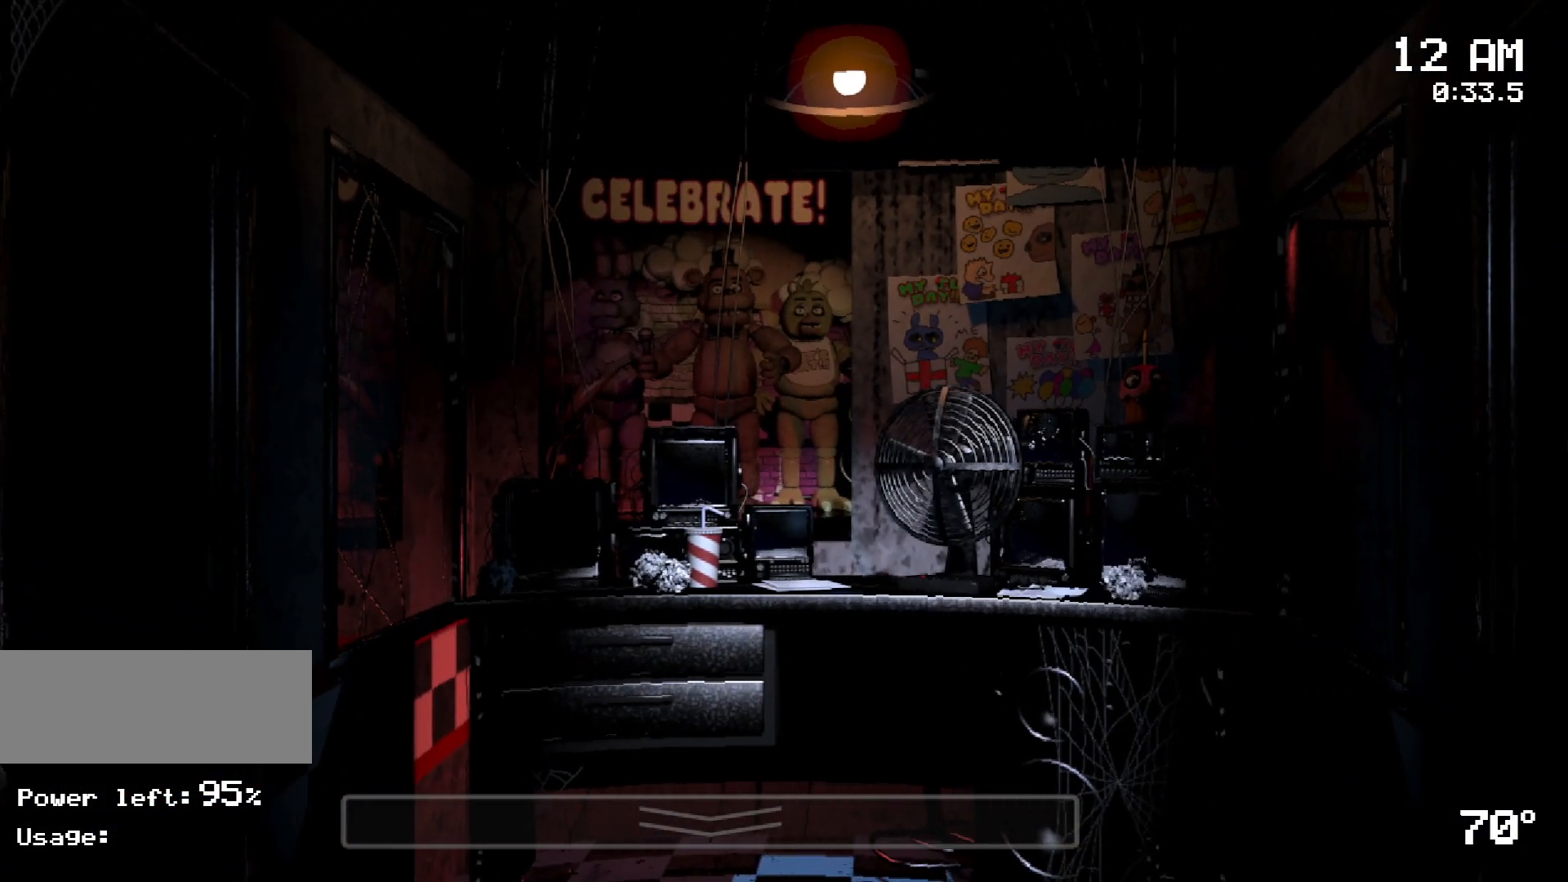
{"keys": [], "mouse": ["left"], "events": [[117, "mouse_left", "down"], [167, "mouse_left", "up"], [250, "mouse_left", "down"], [350, "mouse_left", "up"], [433, "mouse_left", "down"]]}